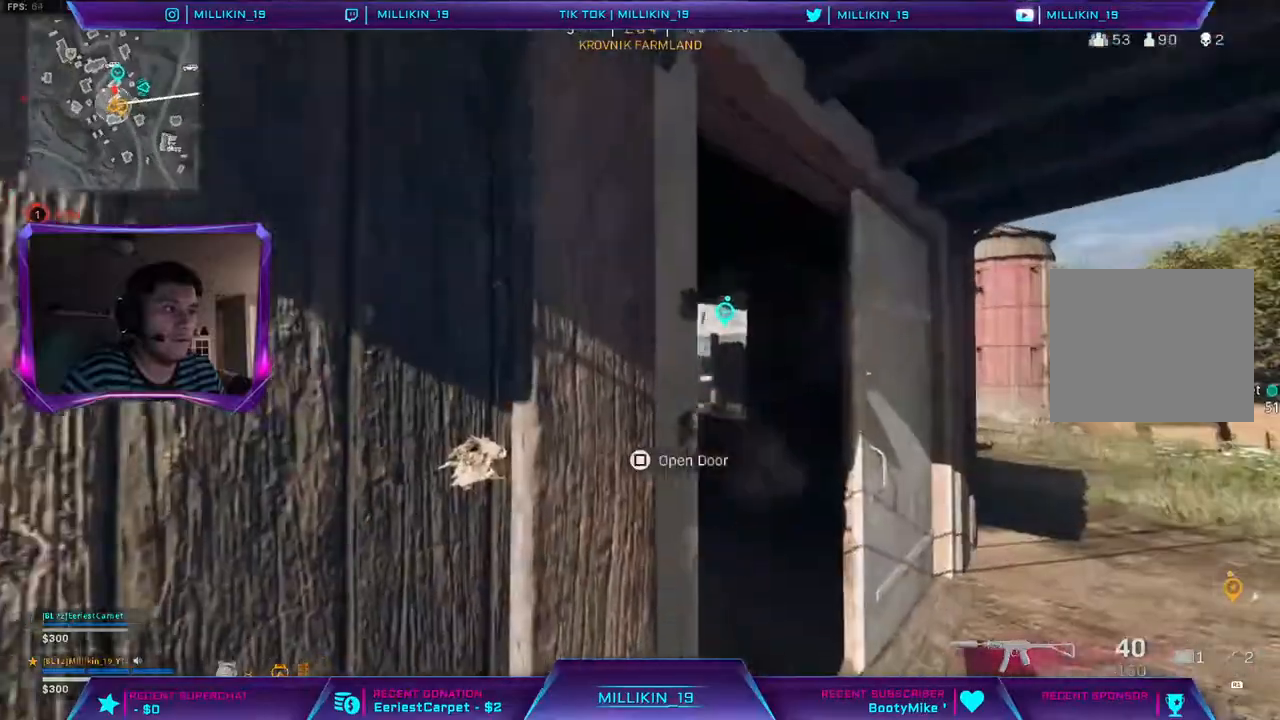
Gameplay with a controller (PlayStation layout); each line is a JSON object with the inputs held at the frame after it. "events" lists button and stick changes between this image and that frame as [ms after this image, input, new state], when the widget could be followed in between.
{"buttons": [], "left_stick": "left", "right_stick": "center", "events": [[150, "left_stick", "down-left"], [267, "left_stick", "left"]]}
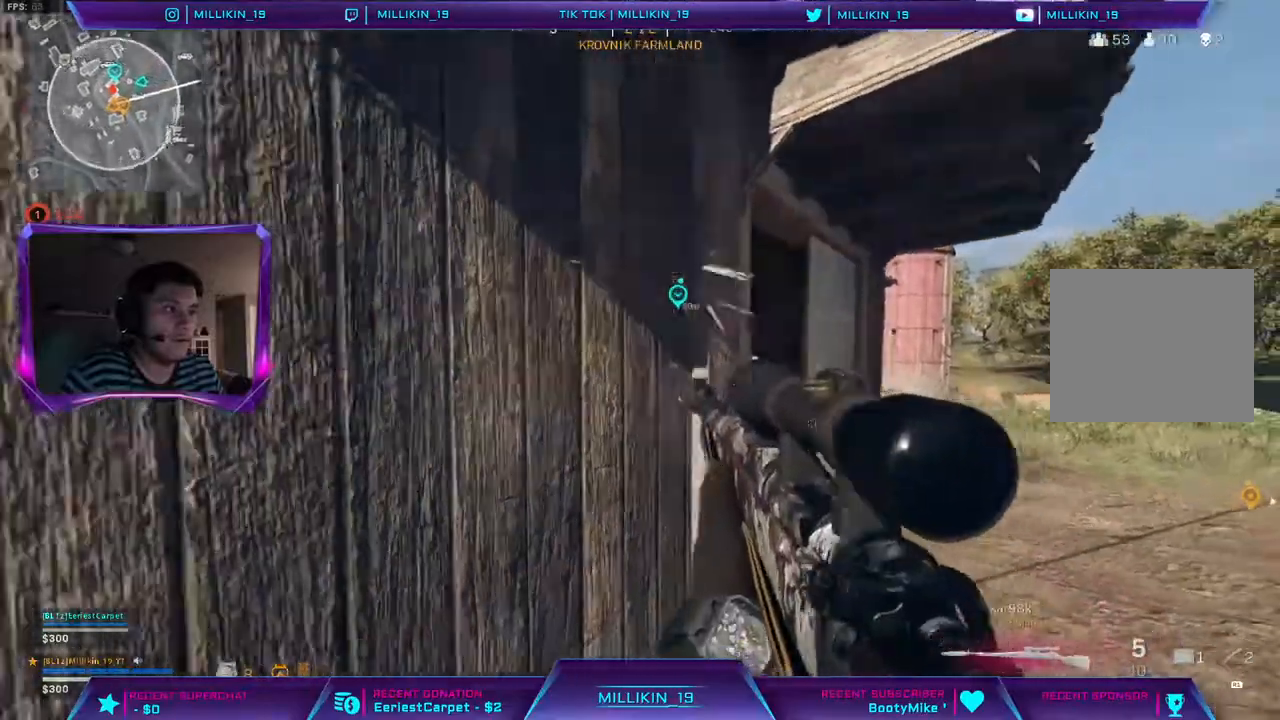
{"buttons": [], "left_stick": "right", "right_stick": "center", "events": [[150, "left_stick", "right"]]}
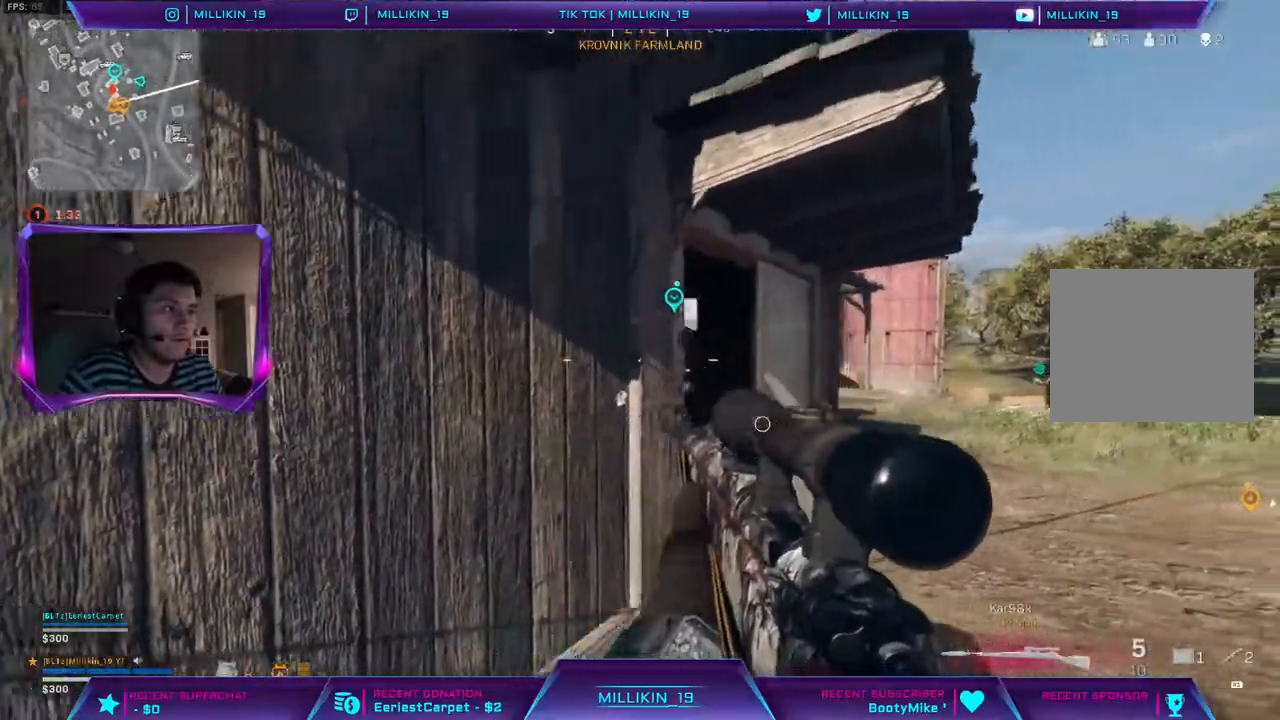
{"buttons": ["L2"], "left_stick": "center", "right_stick": "down", "events": [[133, "L2", "down"], [133, "left_stick", "center"], [150, "right_stick", "down"]]}
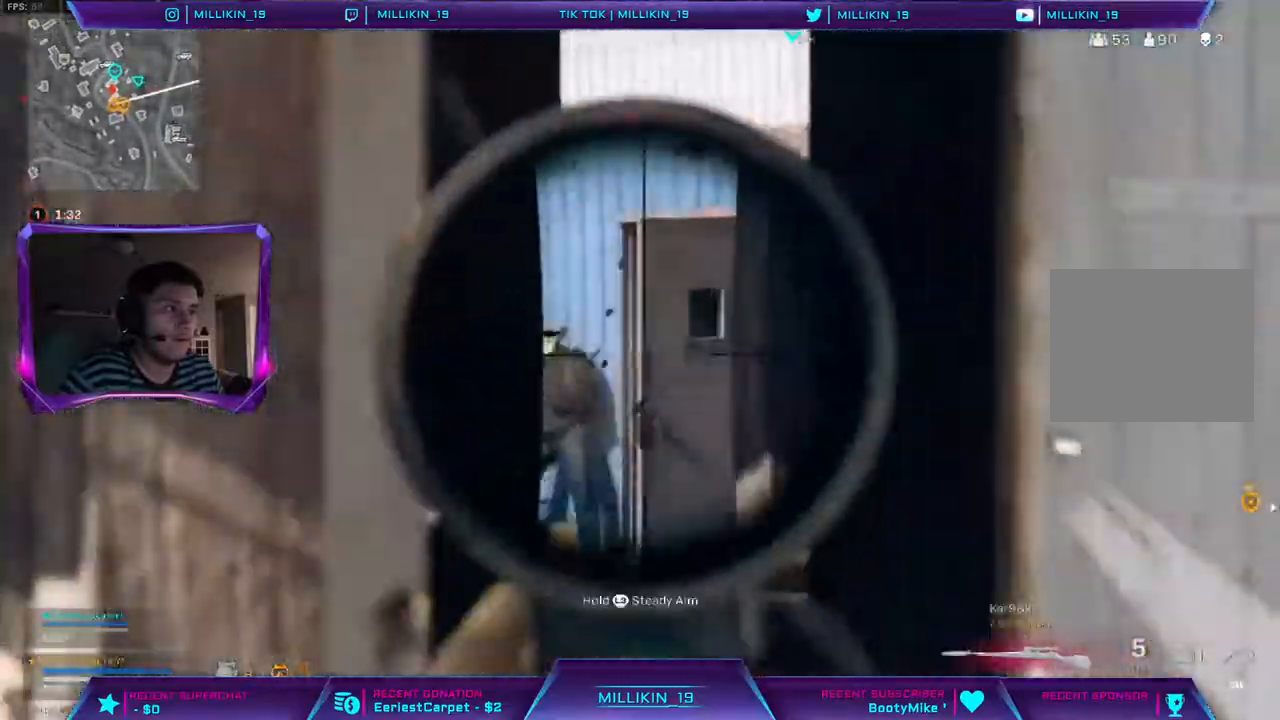
{"buttons": [], "left_stick": "left", "right_stick": "center", "events": [[17, "left_stick", "right"], [117, "R2", "down"], [200, "R2", "up"], [300, "L1", "down"], [300, "left_stick", "left"], [367, "L1", "up"], [417, "L2", "up"], [417, "right_stick", "center"]]}
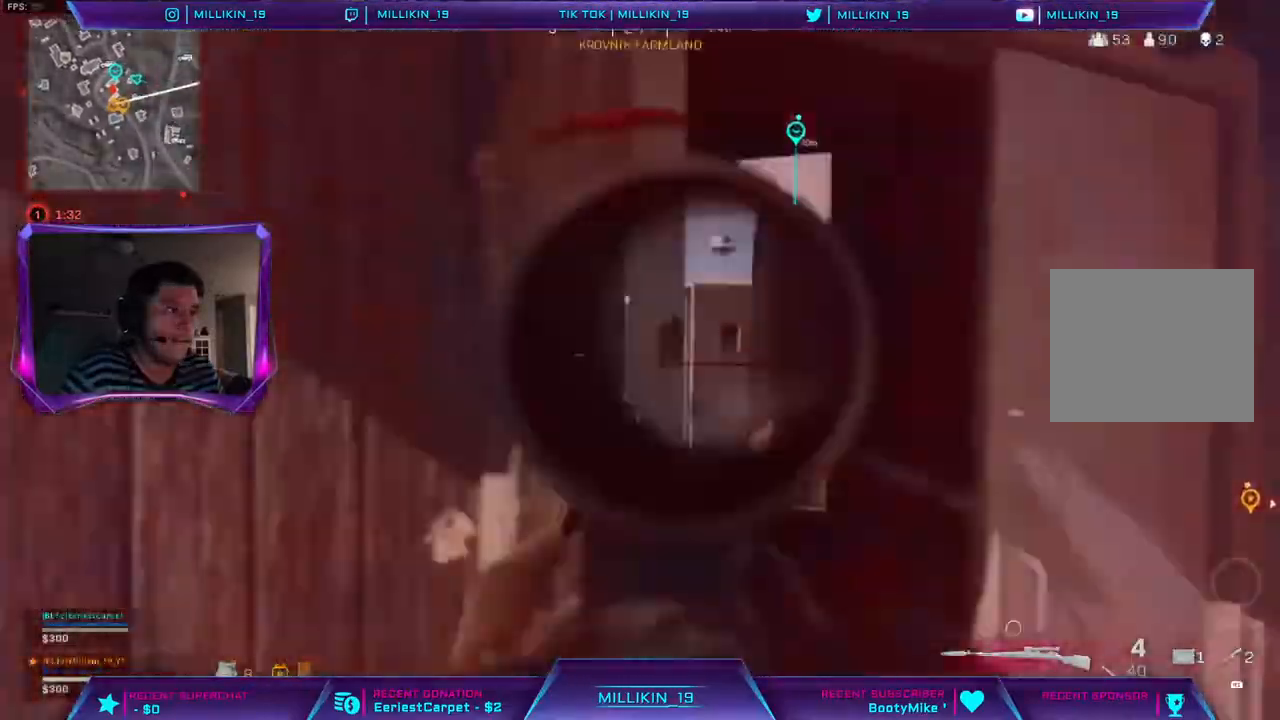
{"buttons": [], "left_stick": "right", "right_stick": "center", "events": [[300, "left_stick", "down-left"], [400, "left_stick", "down-right"], [450, "left_stick", "right"]]}
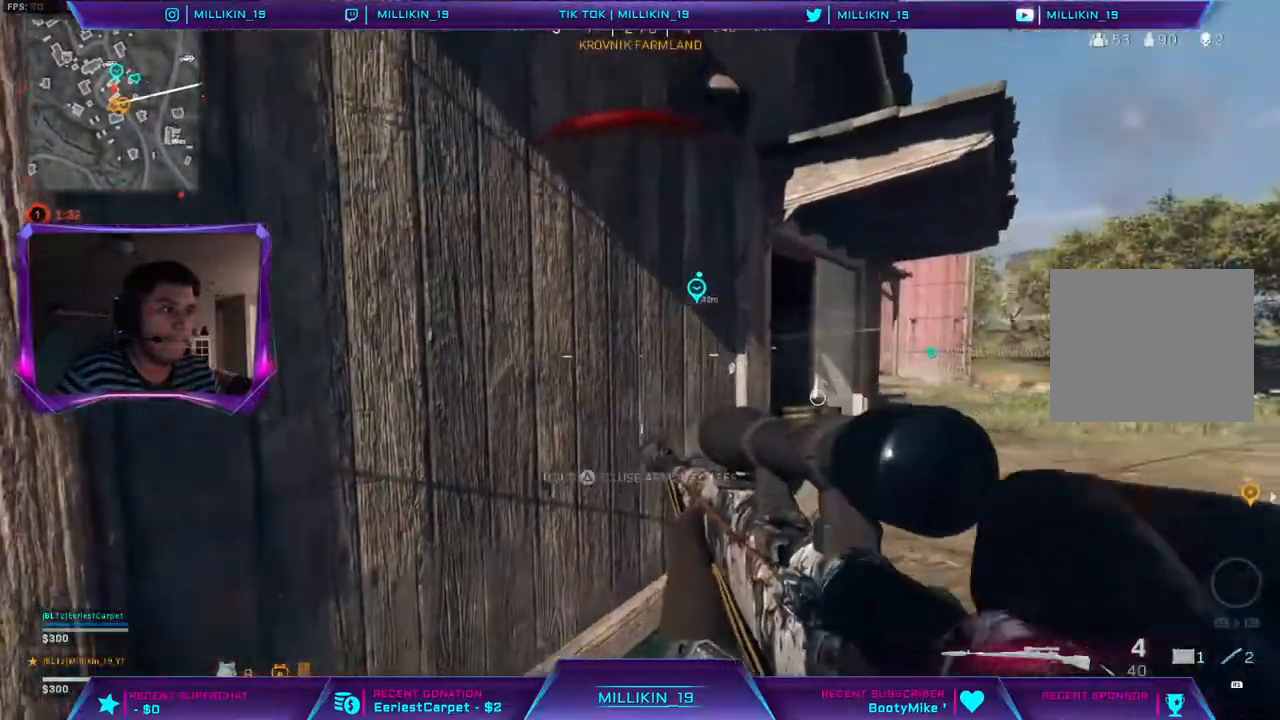
{"buttons": ["L2"], "left_stick": "center", "right_stick": "down", "events": [[450, "L2", "down"], [467, "right_stick", "down"], [500, "left_stick", "center"]]}
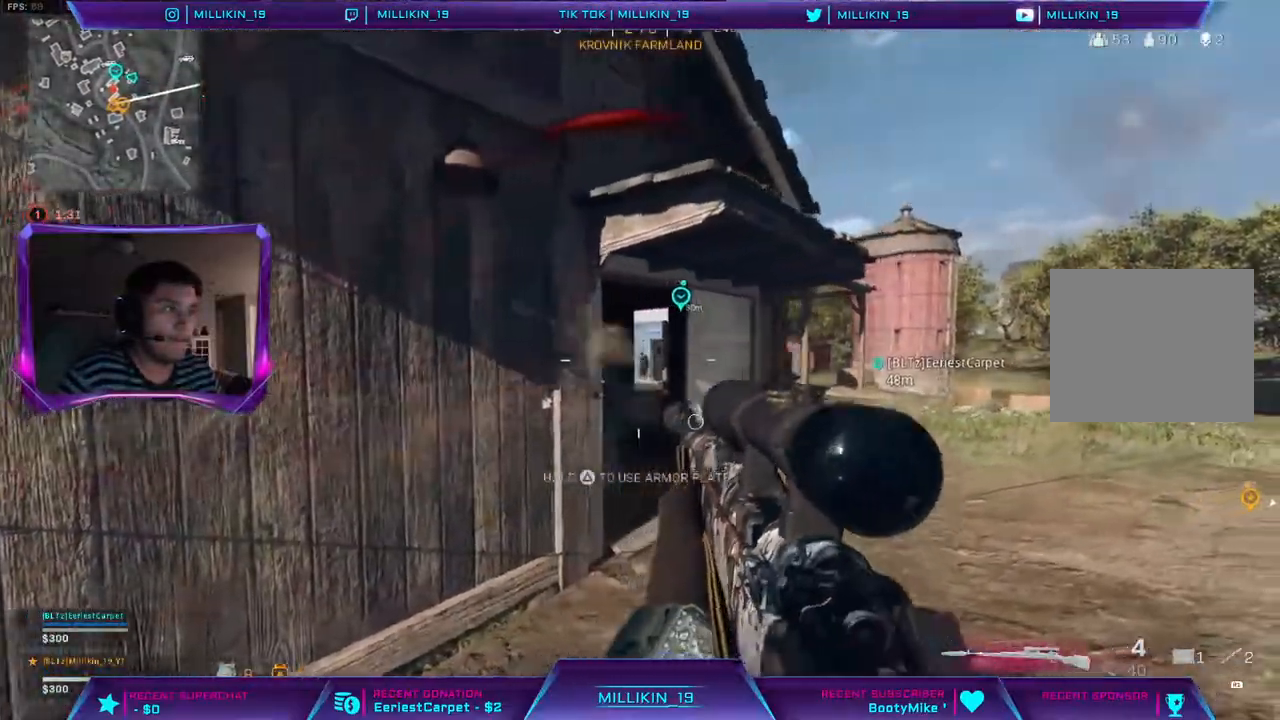
{"buttons": ["L3"], "left_stick": "left", "right_stick": "center", "events": [[300, "R1", "down"], [300, "R2", "down"], [317, "L1", "down"], [333, "left_stick", "left"], [400, "TRIANGLE", "down"], [400, "right_stick", "center"], [417, "L1", "up"], [417, "L2", "up"], [433, "L3", "down"], [467, "R1", "up"], [483, "R2", "up"], [500, "TRIANGLE", "up"]]}
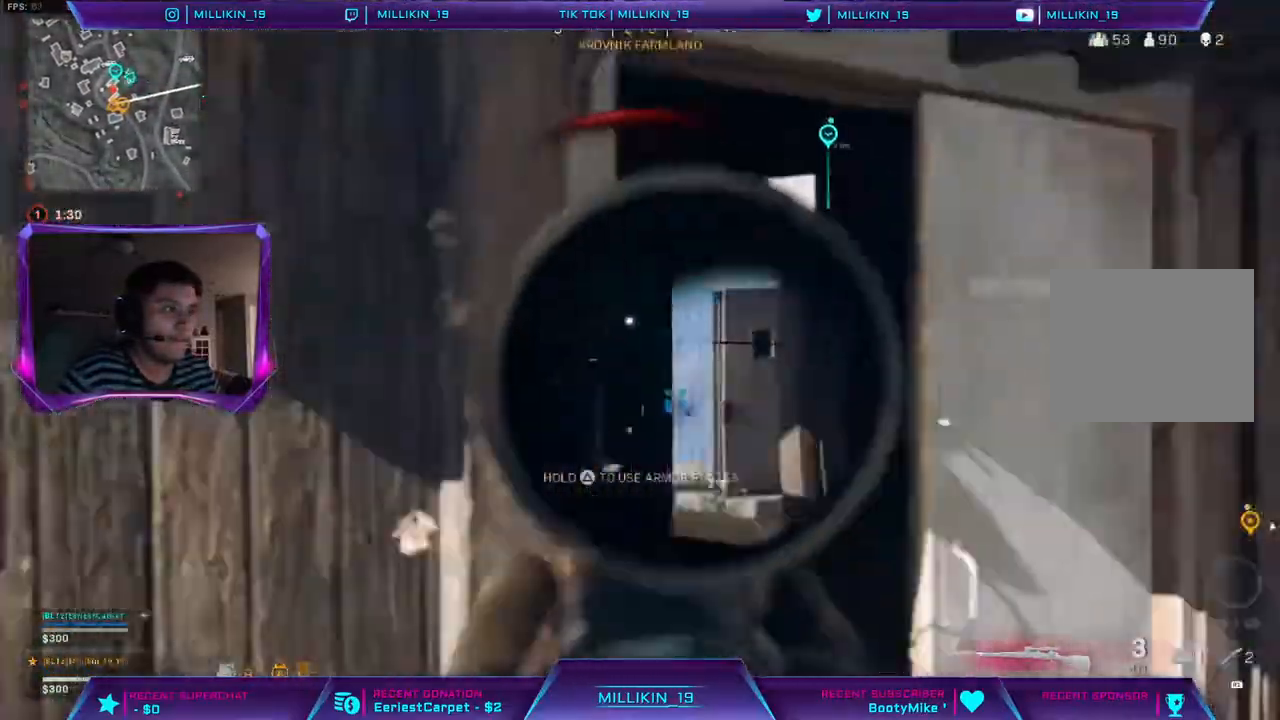
{"buttons": ["L3"], "left_stick": "up-left", "right_stick": "center", "events": [[33, "L3", "up"], [167, "right_stick", "up-left"], [300, "right_stick", "center"], [367, "left_stick", "up-left"], [433, "L3", "down"]]}
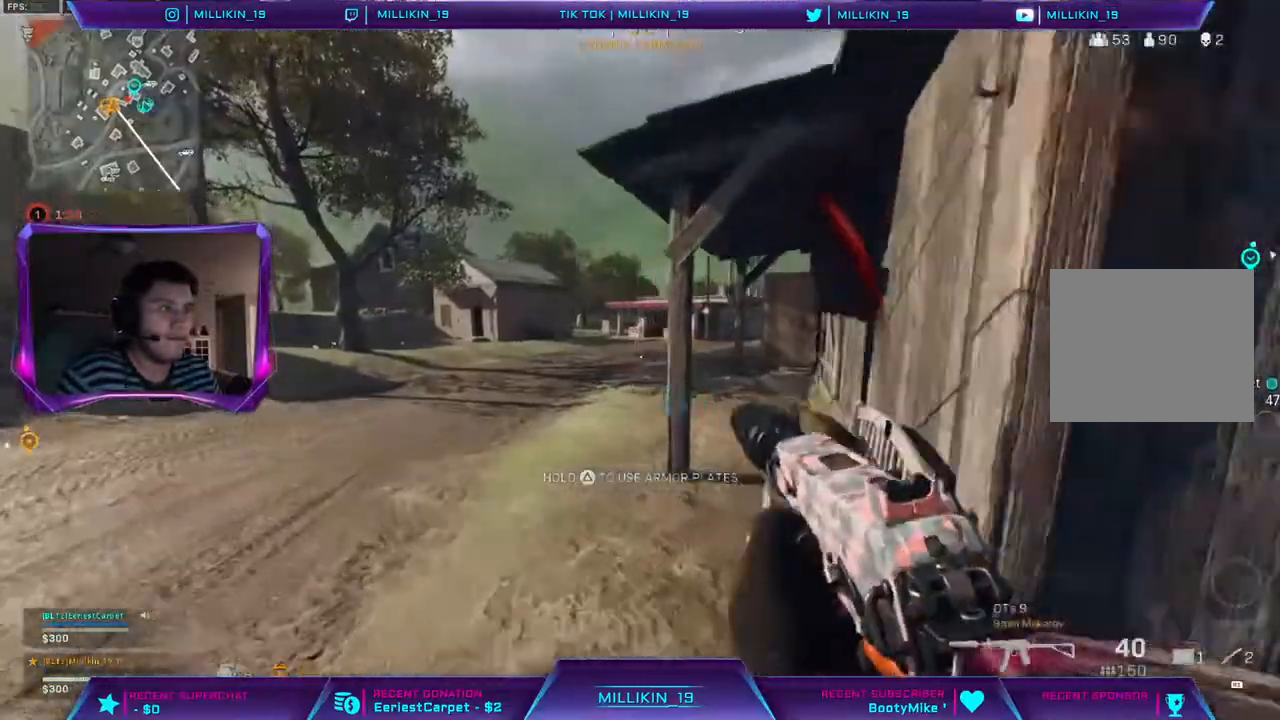
{"buttons": ["L3"], "left_stick": "up-left", "right_stick": "center", "events": [[83, "right_stick", "right"], [183, "right_stick", "center"]]}
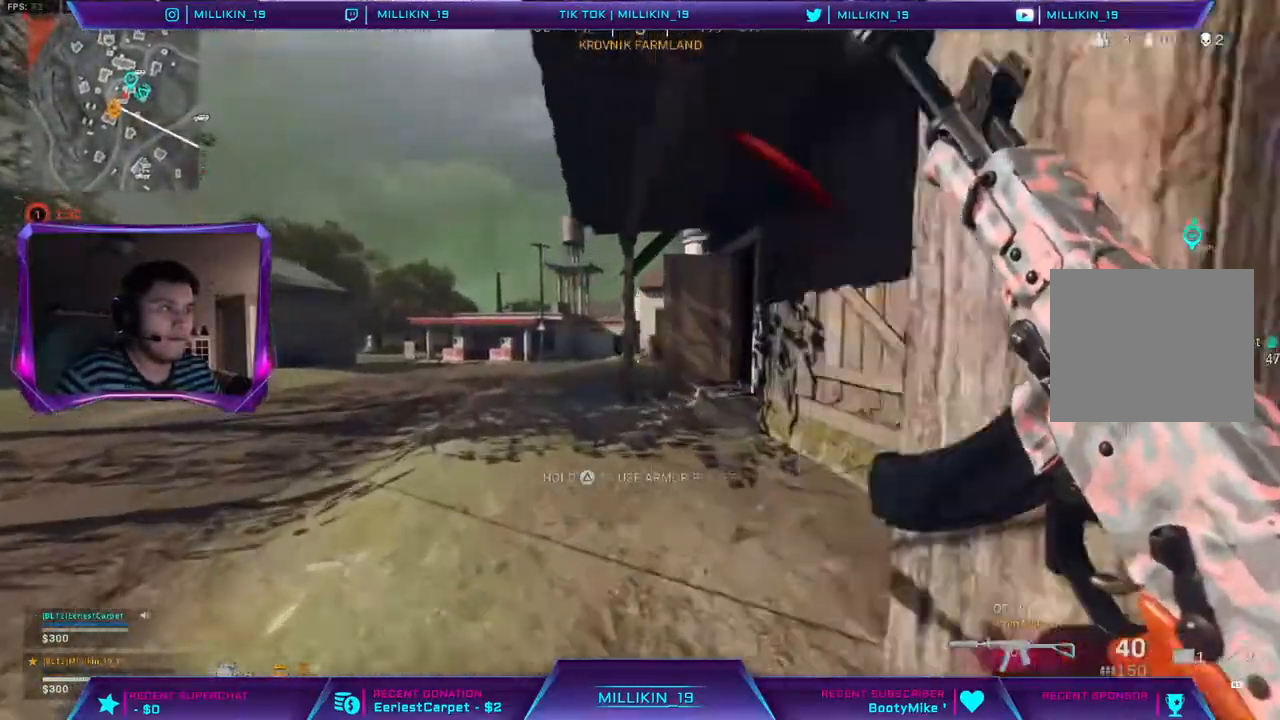
{"buttons": ["L3"], "left_stick": "up-left", "right_stick": "center", "events": []}
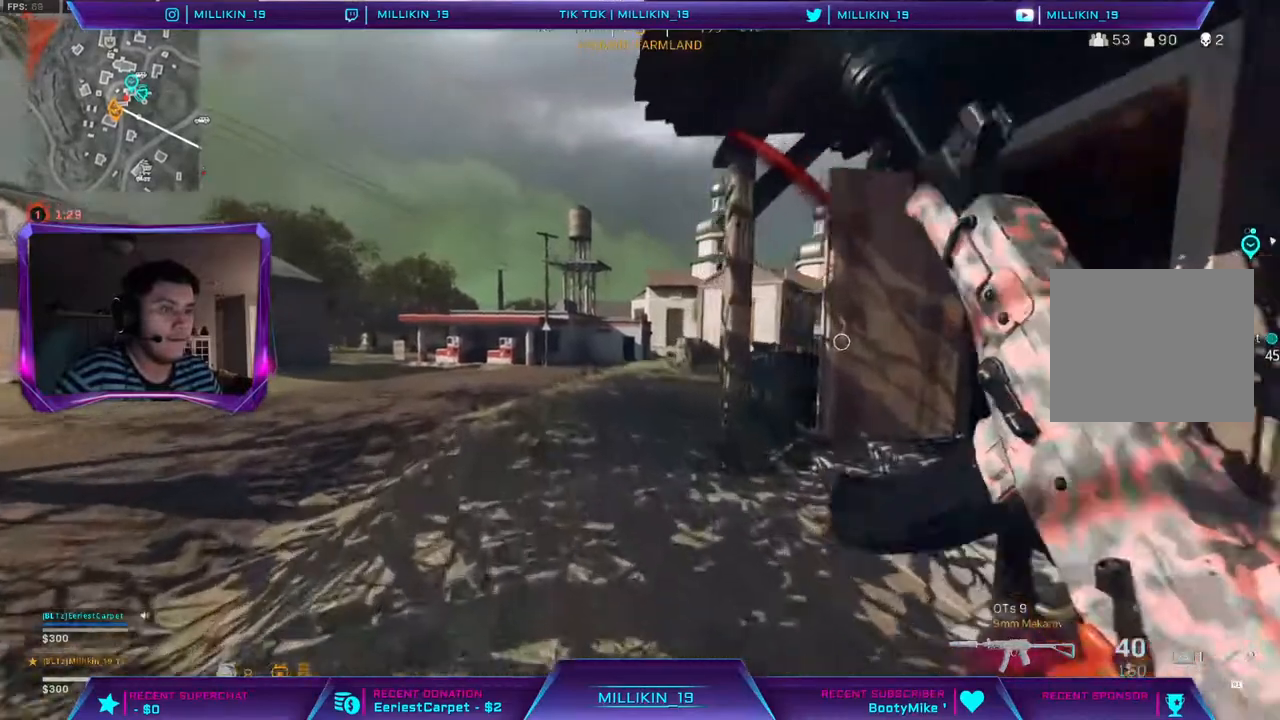
{"buttons": [], "left_stick": "up-left", "right_stick": "up-right", "events": [[133, "right_stick", "right"], [250, "CIRCLE", "down"], [267, "L3", "up"], [283, "right_stick", "center"], [367, "CIRCLE", "up"], [500, "right_stick", "up-right"]]}
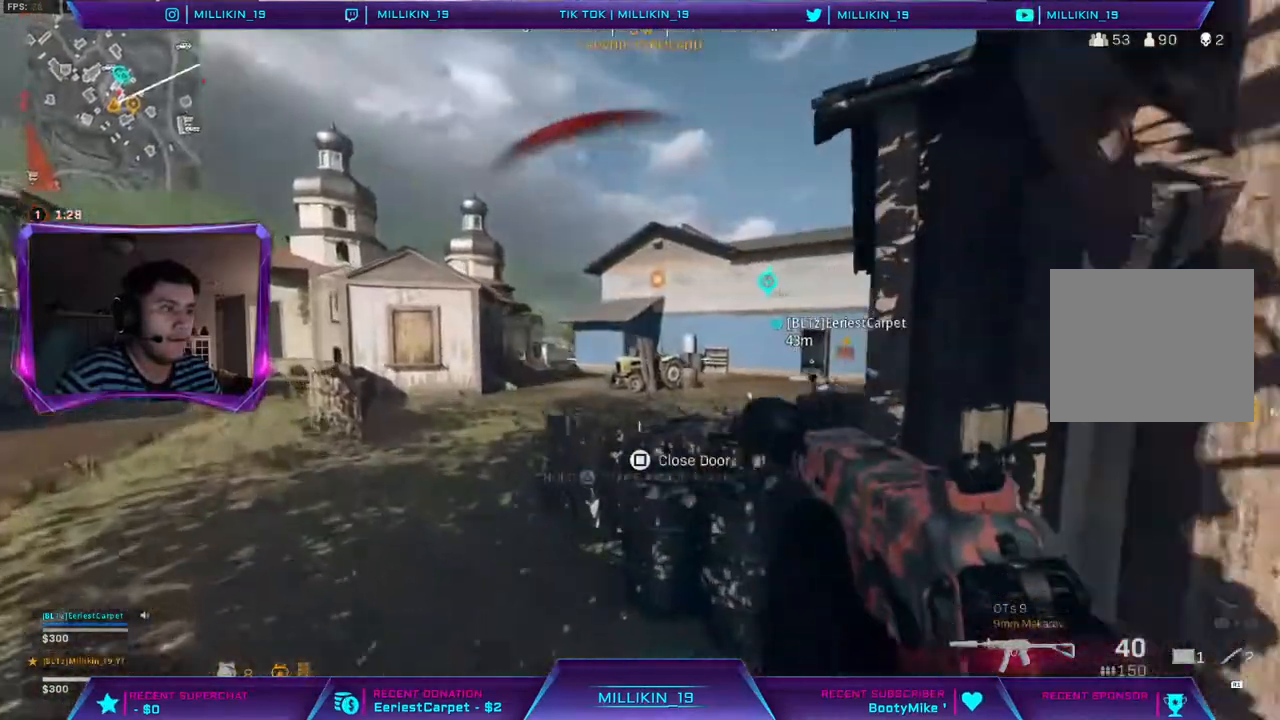
{"buttons": ["L2"], "left_stick": "up-right", "right_stick": "down", "events": [[83, "right_stick", "center"], [217, "L2", "down"], [217, "right_stick", "down"], [333, "left_stick", "up-right"]]}
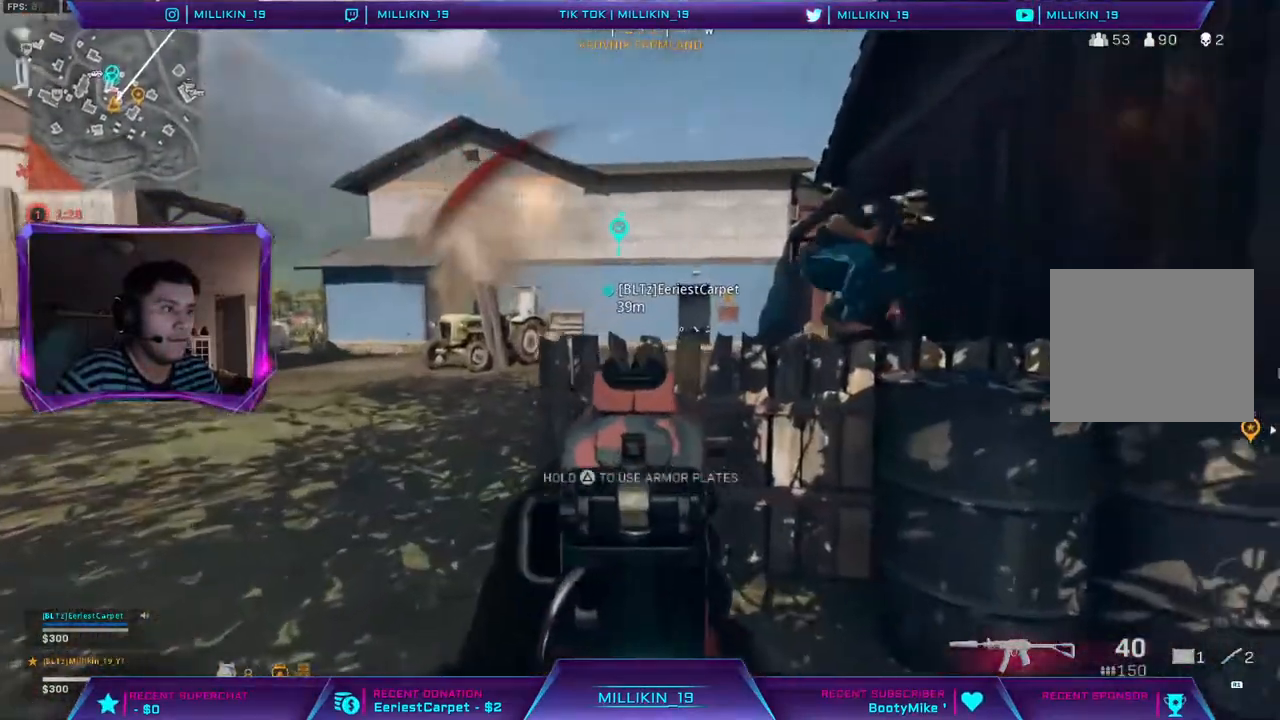
{"buttons": ["TRIANGLE"], "left_stick": "up-right", "right_stick": "center", "events": [[17, "left_stick", "right"], [117, "left_stick", "down-right"], [117, "right_stick", "center"], [133, "L2", "up"], [183, "TRIANGLE", "down"], [500, "left_stick", "up-right"]]}
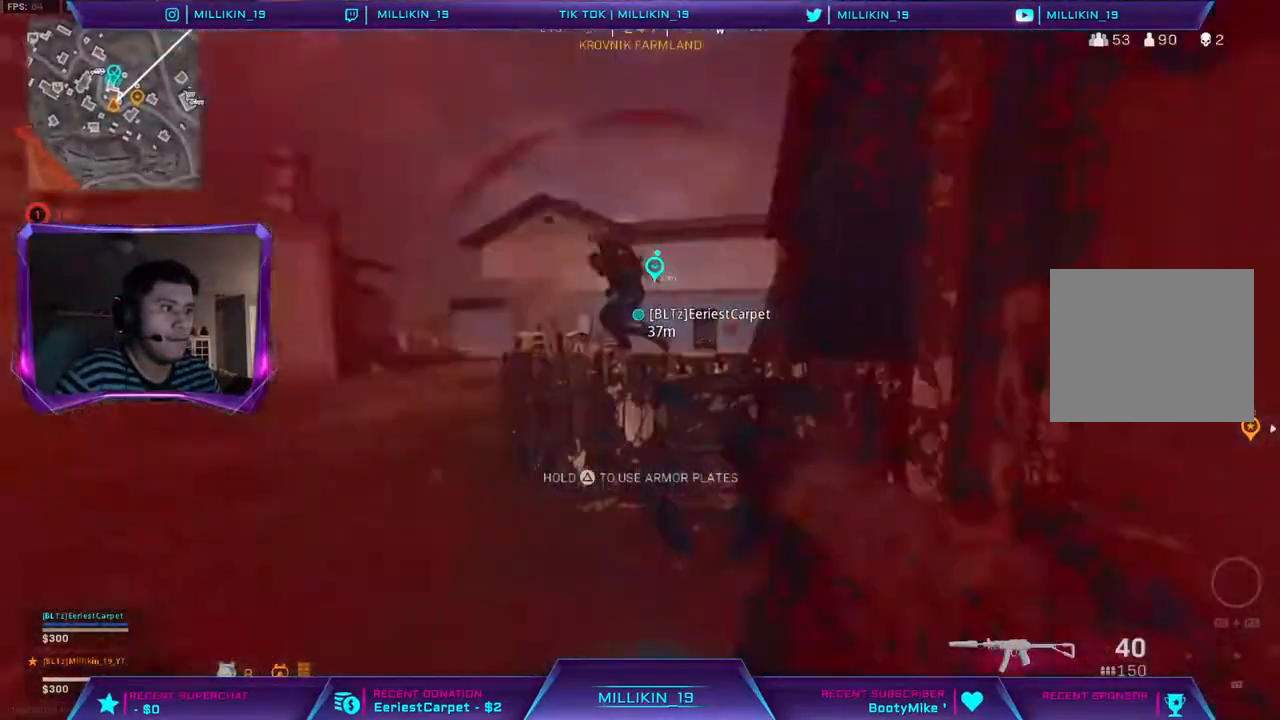
{"buttons": ["L3"], "left_stick": "up-right", "right_stick": "center", "events": [[17, "TRIANGLE", "up"], [167, "left_stick", "right"], [250, "right_stick", "right"], [367, "left_stick", "up-right"], [383, "L3", "down"], [417, "right_stick", "center"]]}
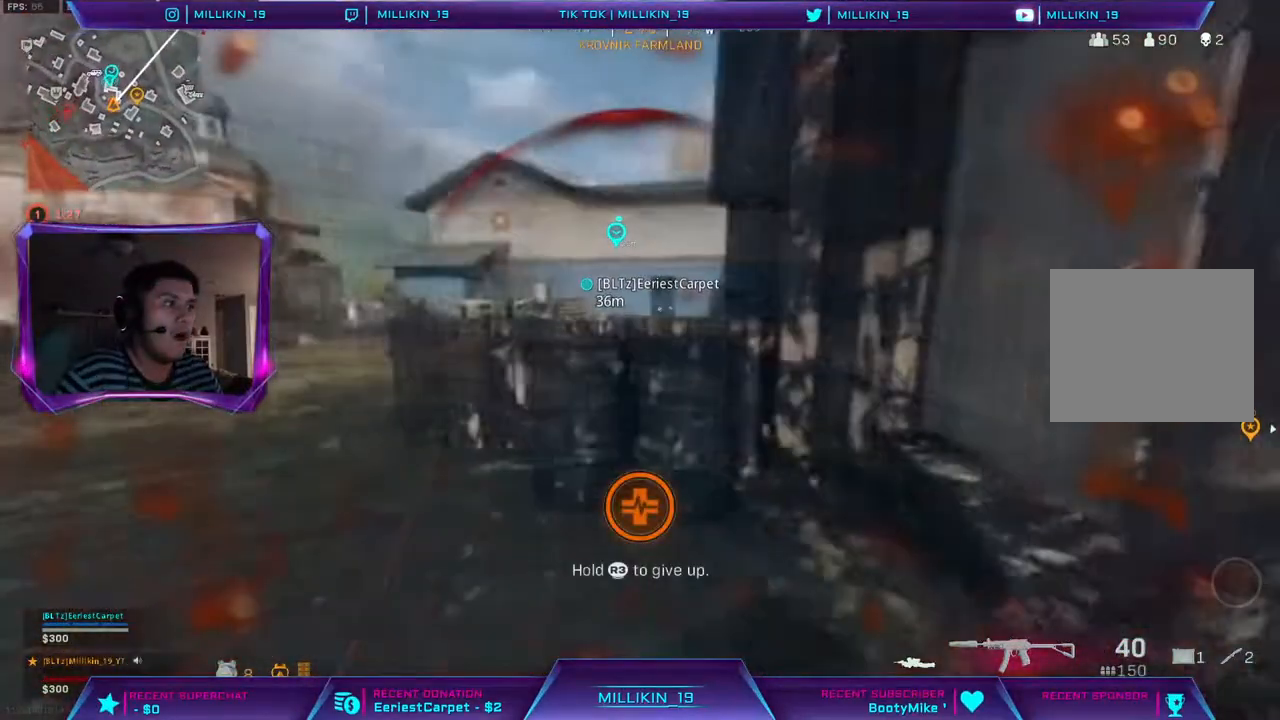
{"buttons": [], "left_stick": "up-right", "right_stick": "center", "events": [[17, "L3", "up"], [83, "L3", "down"], [133, "right_stick", "up-right"], [217, "right_stick", "center"], [367, "L3", "up"]]}
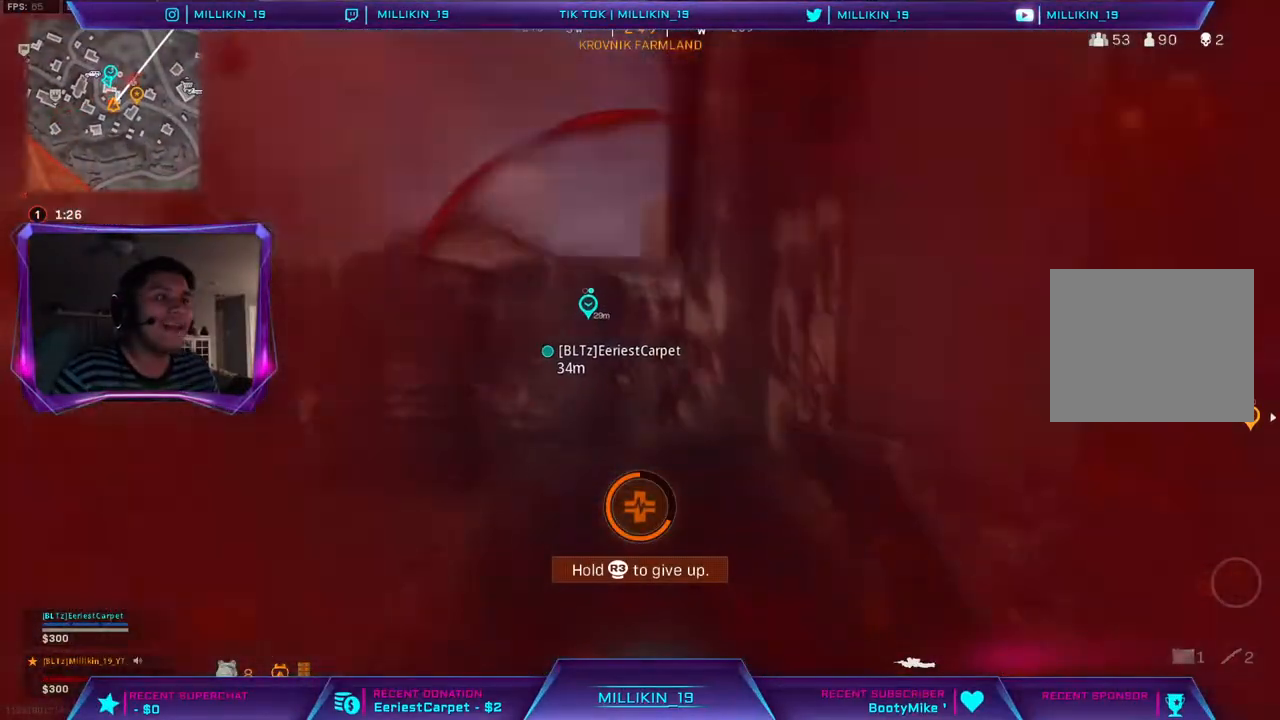
{"buttons": ["L3"], "left_stick": "right", "right_stick": "center", "events": [[167, "left_stick", "right"], [500, "L3", "down"]]}
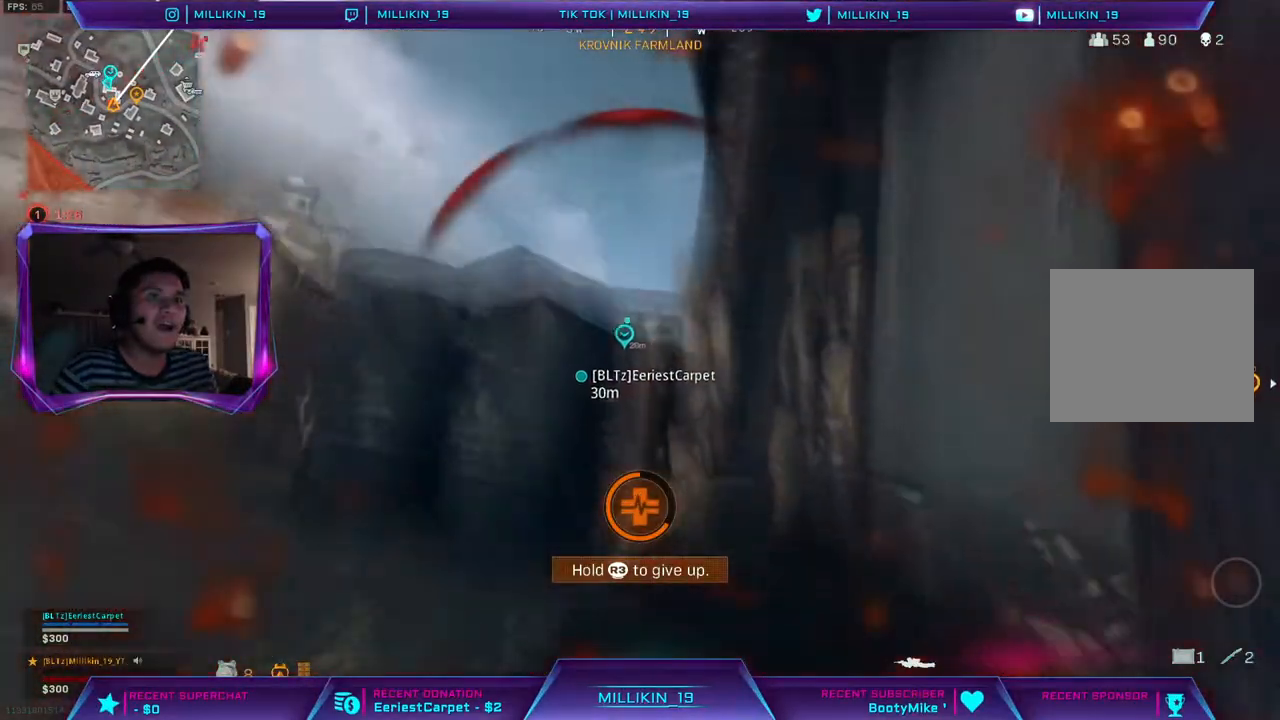
{"buttons": ["L3"], "left_stick": "down", "right_stick": "left", "events": [[183, "left_stick", "down-right"], [200, "right_stick", "left"], [417, "left_stick", "down"]]}
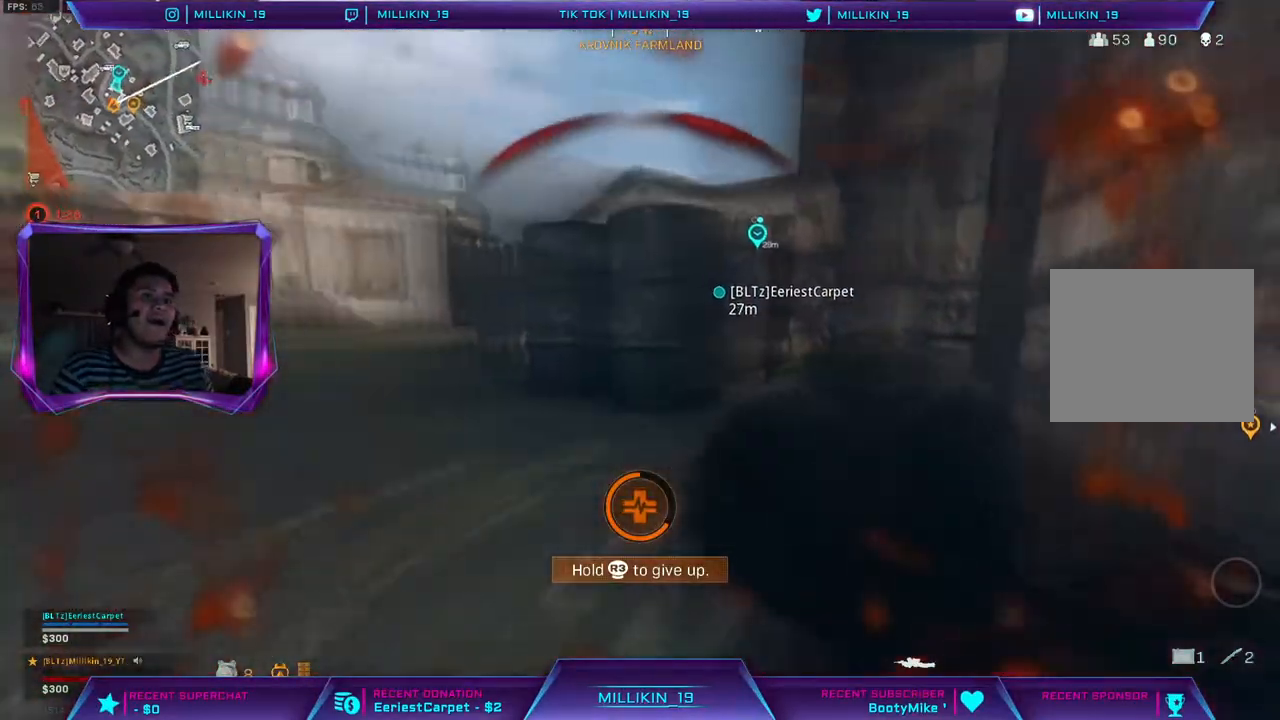
{"buttons": ["L3"], "left_stick": "down-right", "right_stick": "left", "events": [[233, "left_stick", "down-right"]]}
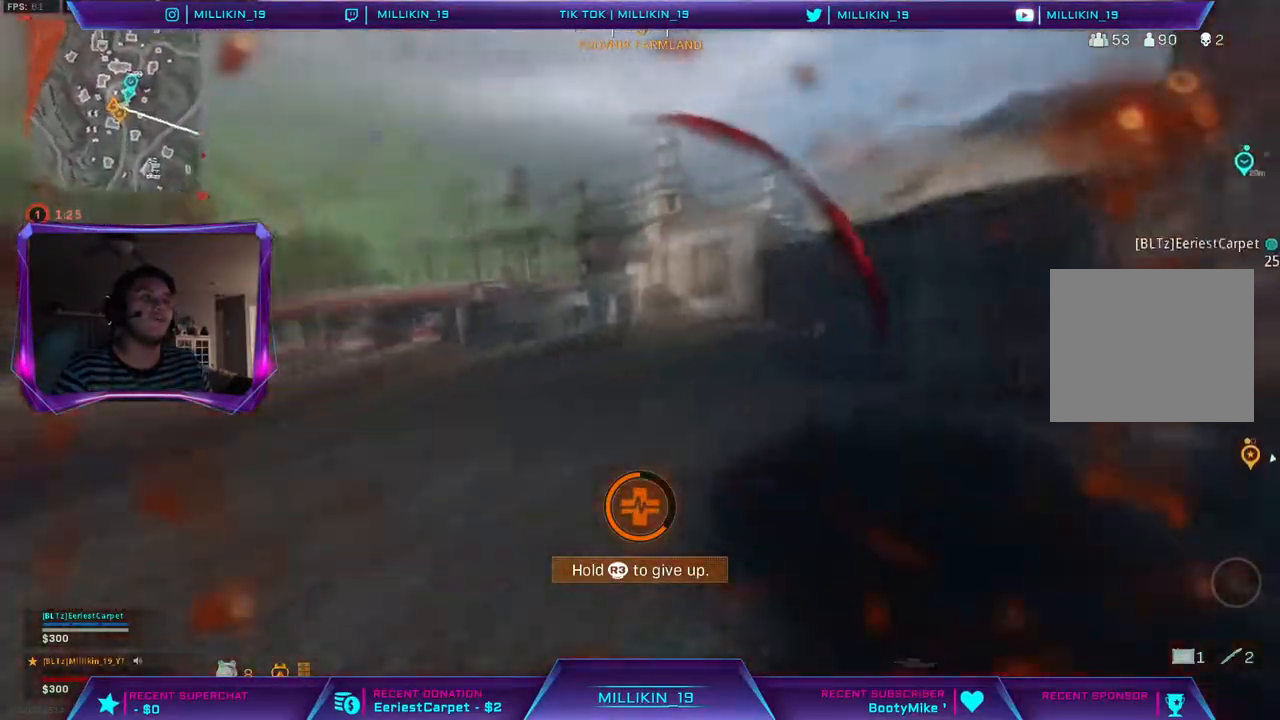
{"buttons": [], "left_stick": "right", "right_stick": "center"}
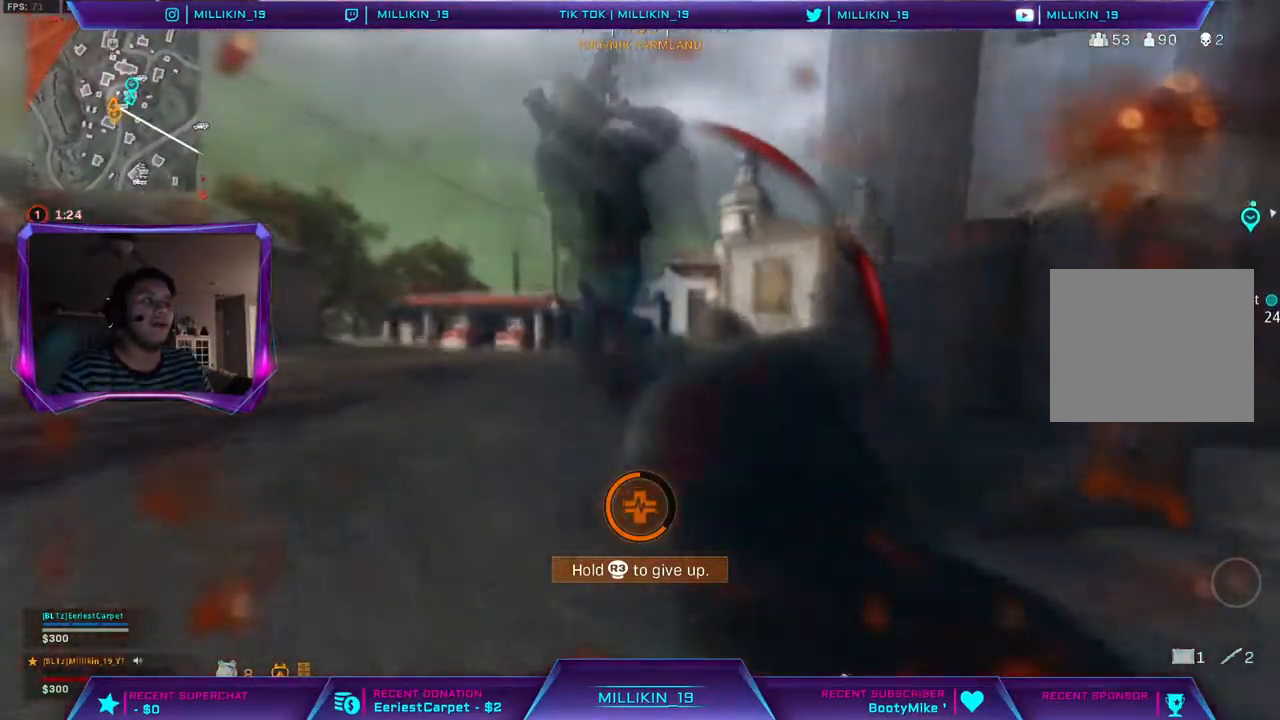
{"buttons": [], "left_stick": "down-right", "right_stick": "left", "events": [[33, "left_stick", "down-right"], [183, "right_stick", "left"]]}
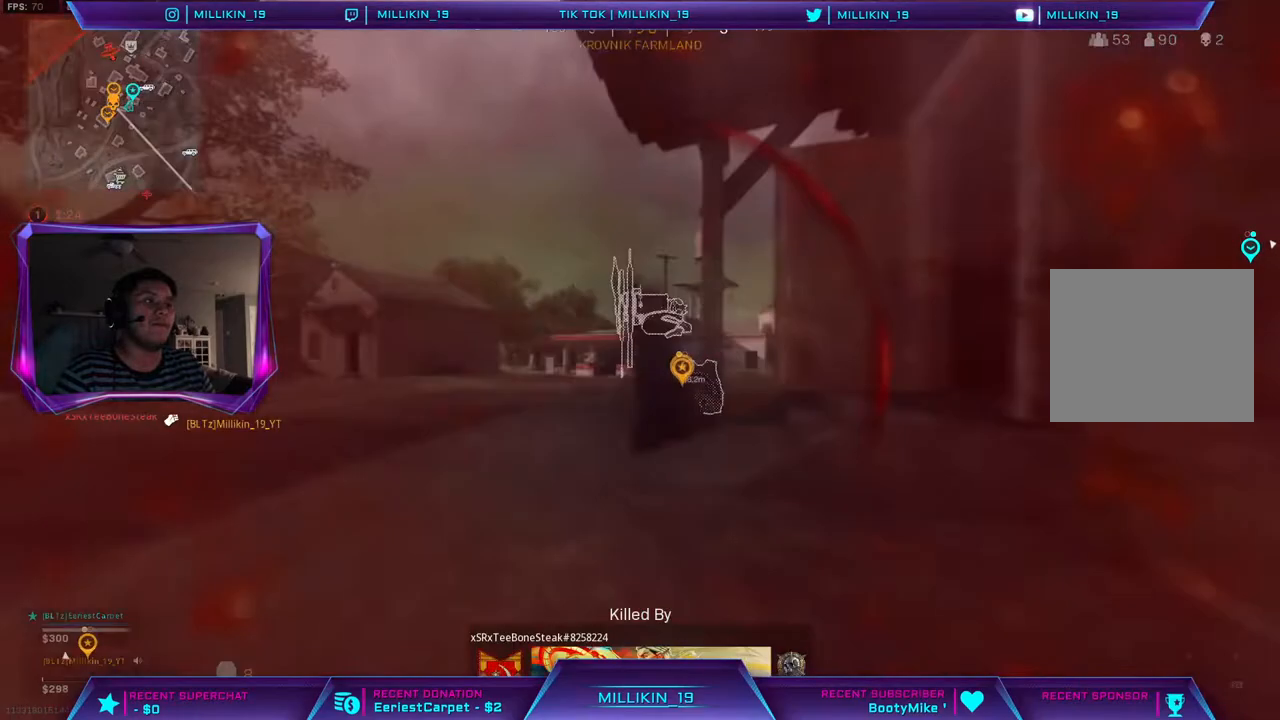
{"buttons": [], "left_stick": "center", "right_stick": "center", "events": [[17, "right_stick", "center"], [300, "left_stick", "center"]]}
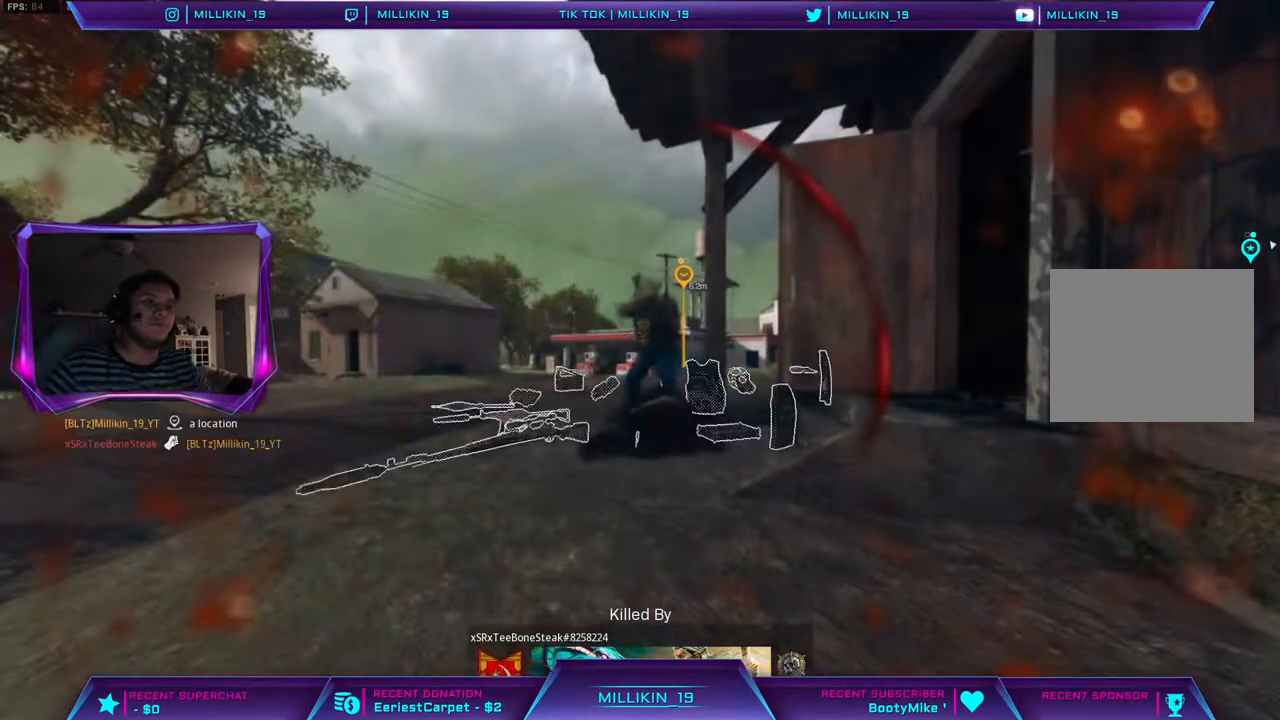
{"buttons": [], "left_stick": "center", "right_stick": "center", "events": []}
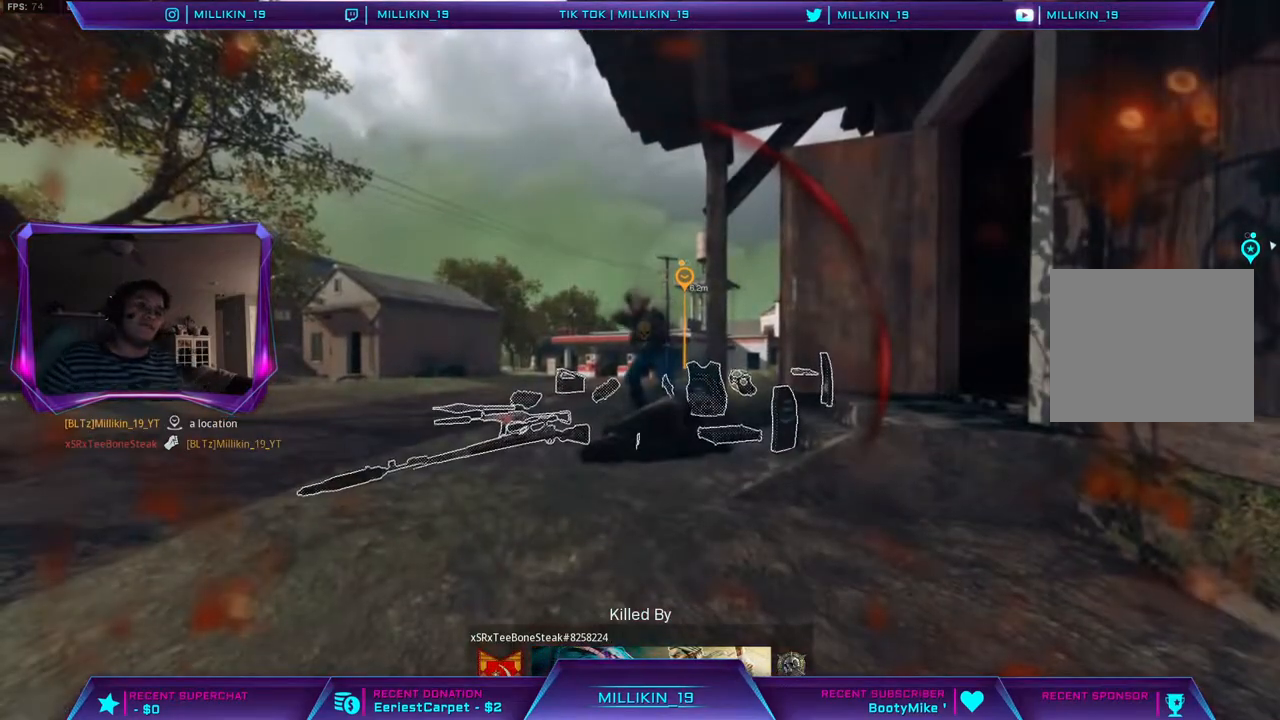
{"buttons": [], "left_stick": "center", "right_stick": "center", "events": []}
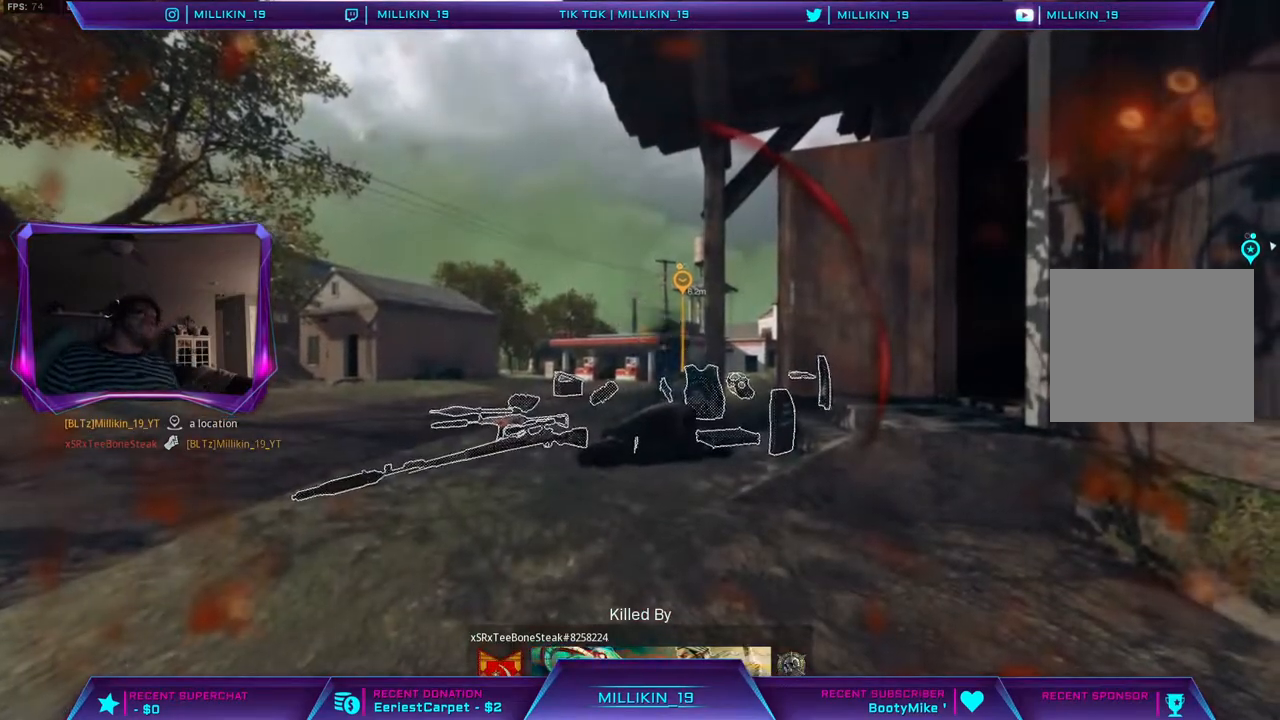
{"buttons": [], "left_stick": "center", "right_stick": "center", "events": []}
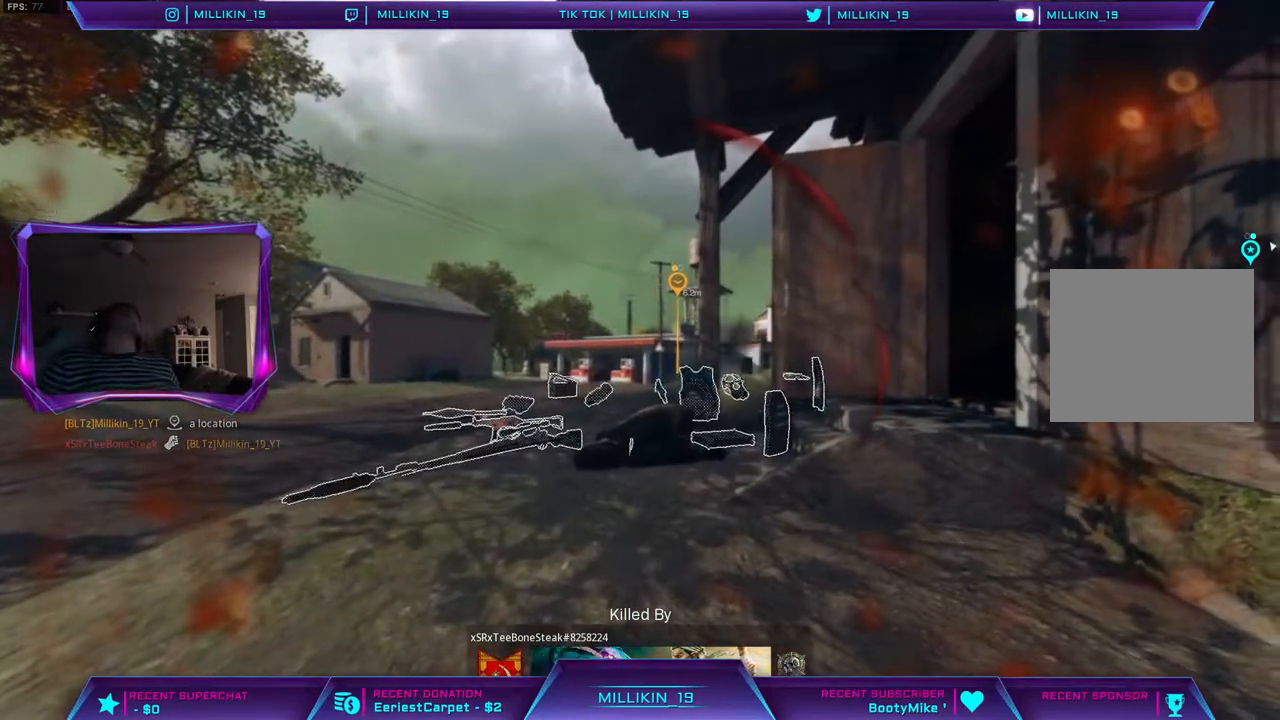
{"buttons": [], "left_stick": "center", "right_stick": "center", "events": []}
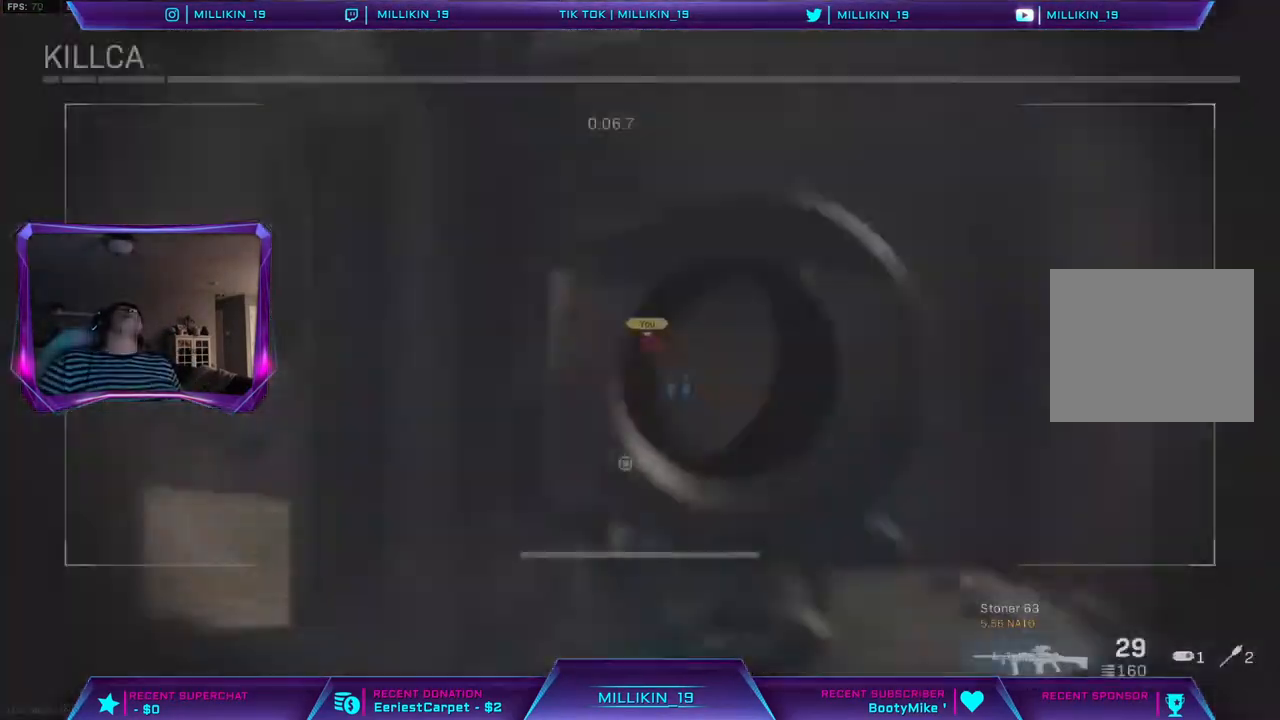
{"buttons": [], "left_stick": "center", "right_stick": "center", "events": []}
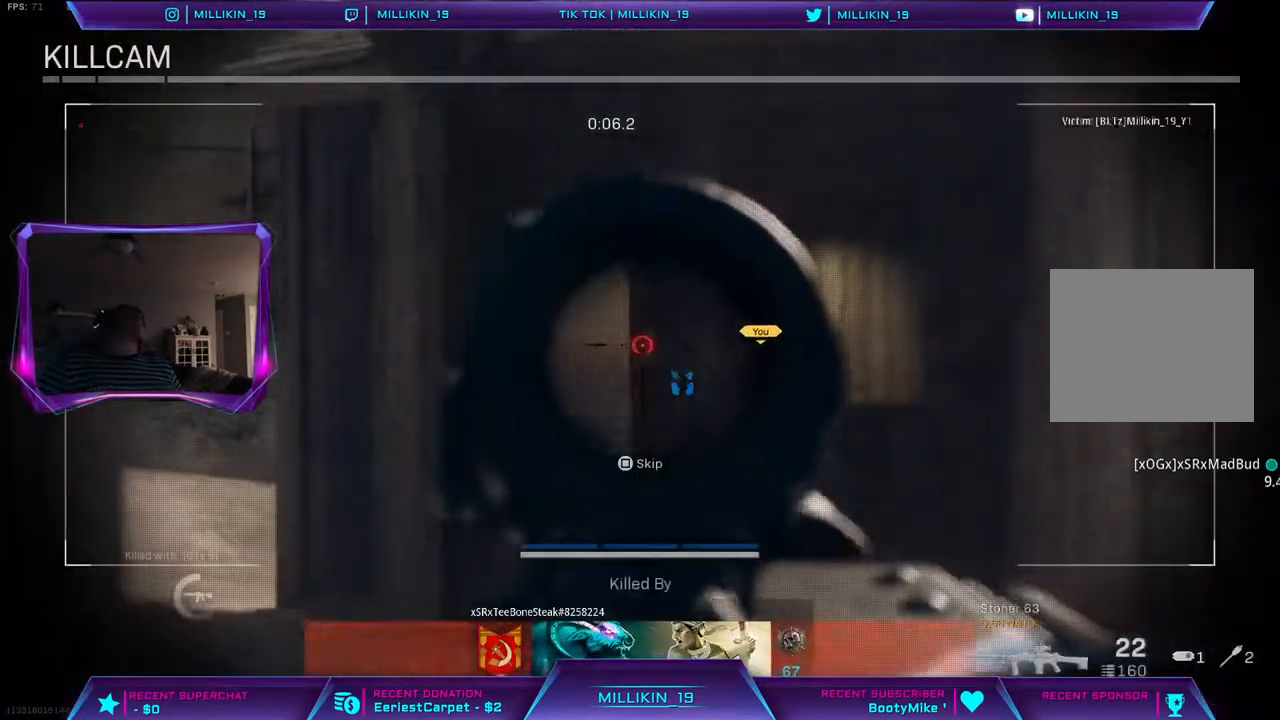
{"buttons": [], "left_stick": "center", "right_stick": "center", "events": []}
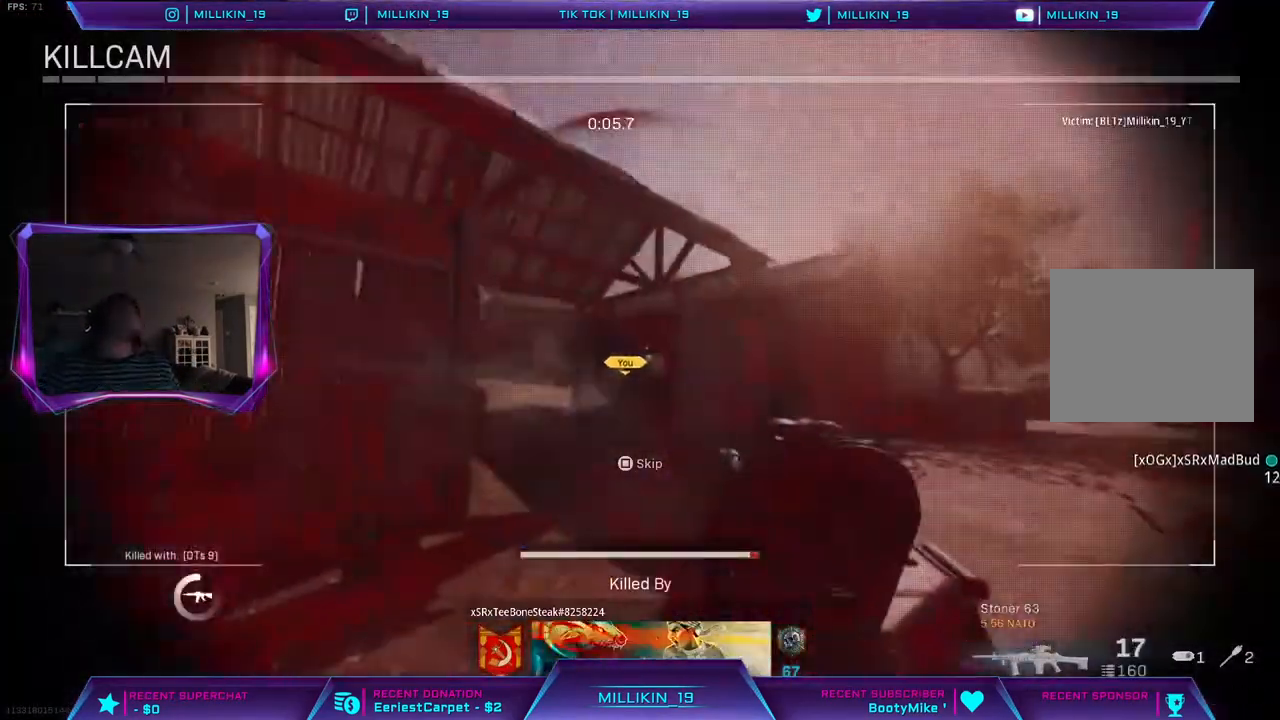
{"buttons": ["CROSS"], "left_stick": "center", "right_stick": "center", "events": [[250, "CROSS", "down"], [317, "CROSS", "up"], [467, "CROSS", "down"]]}
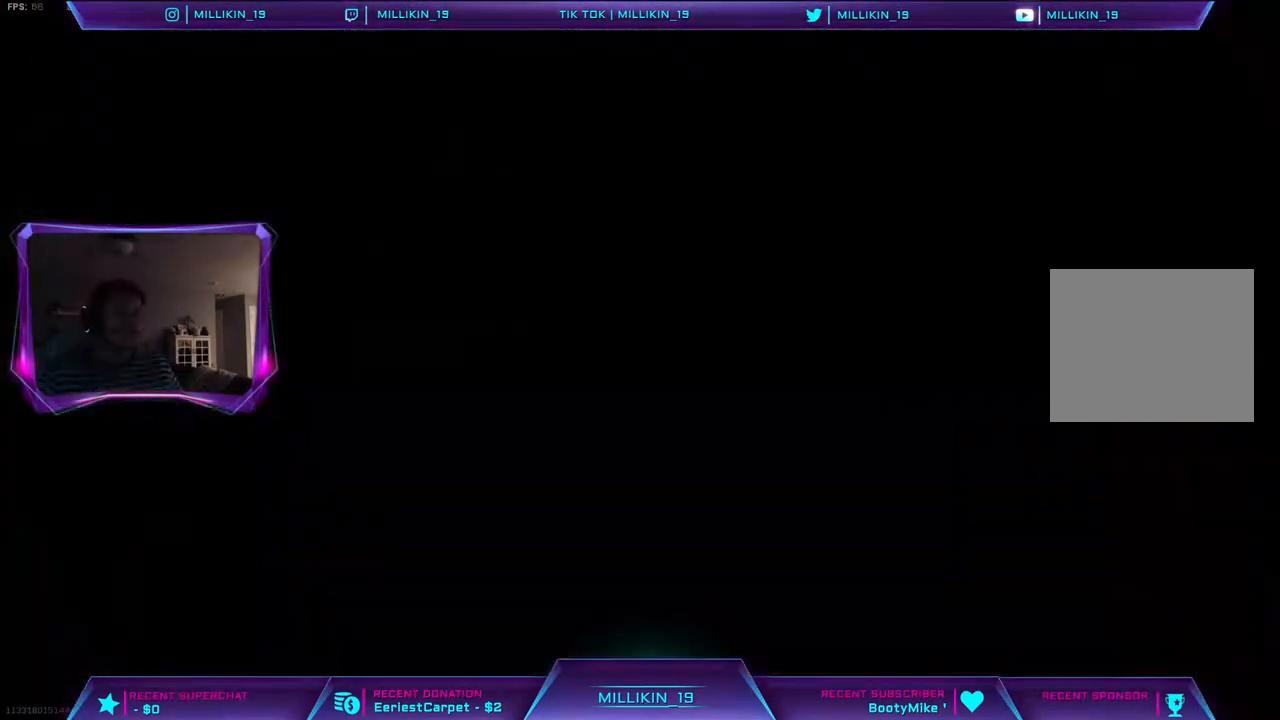
{"buttons": [], "left_stick": "center", "right_stick": "center", "events": [[67, "CROSS", "up"], [100, "CROSS", "down"], [267, "CROSS", "up"]]}